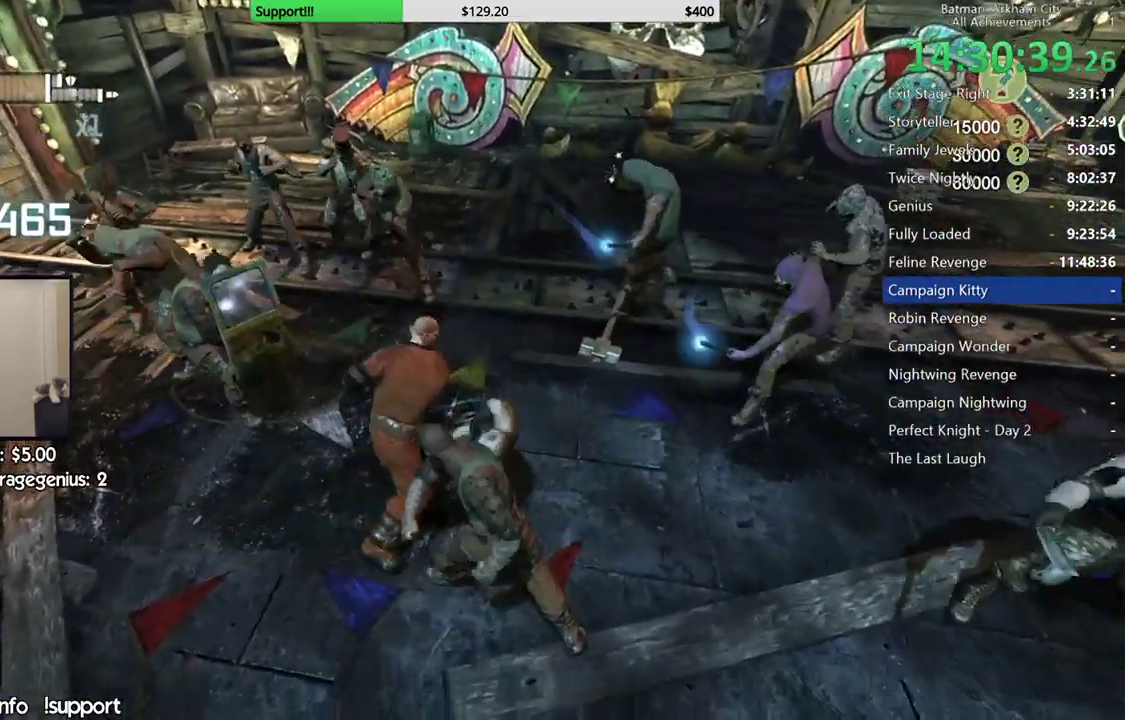
Gameplay with a controller (Xbox layout); each line is a JSON object with the inputs held at the frame after it (dt_ms = milliseconds from this image to that frame). "events" lists button and stick changes between this image and that frame as [ms after this image, input, new state], when the widget could be followed in between. Not read: A.
{"dt_ms": 500, "buttons": [], "left_stick": "up", "right_stick": "center", "events": [[200, "right_stick", "left"], [367, "left_stick", "up"], [383, "right_stick", "center"]]}
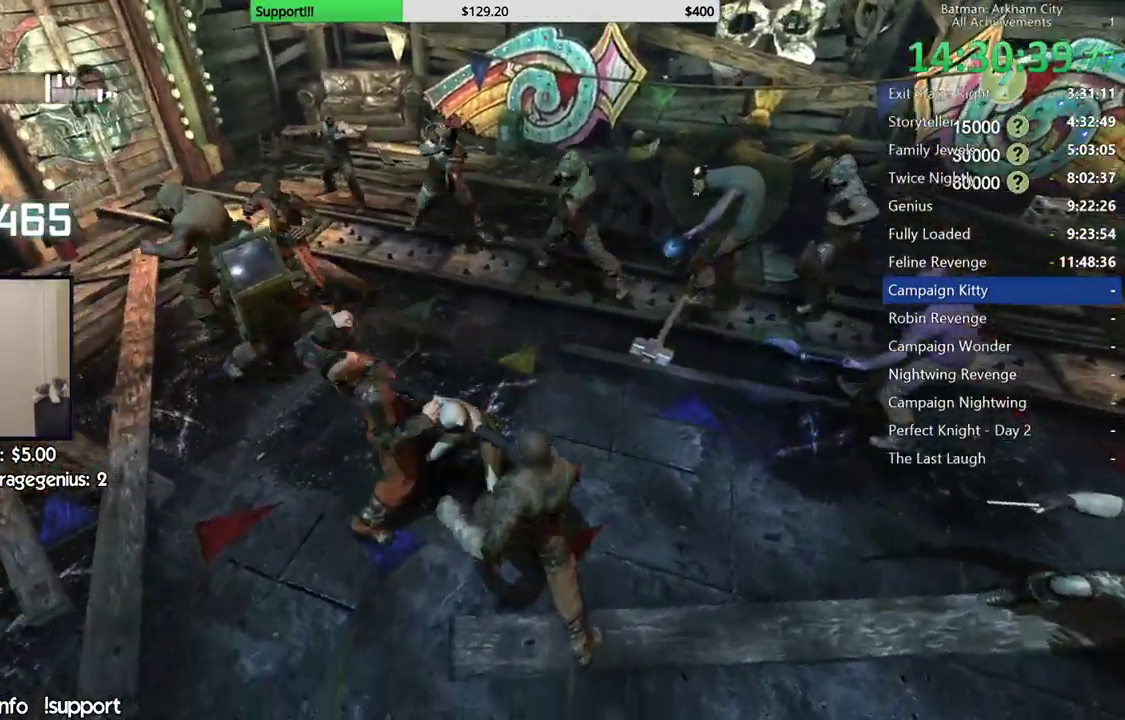
{"dt_ms": 500, "buttons": [], "left_stick": "up", "right_stick": "center", "events": [[217, "right_stick", "right"], [400, "right_stick", "center"]]}
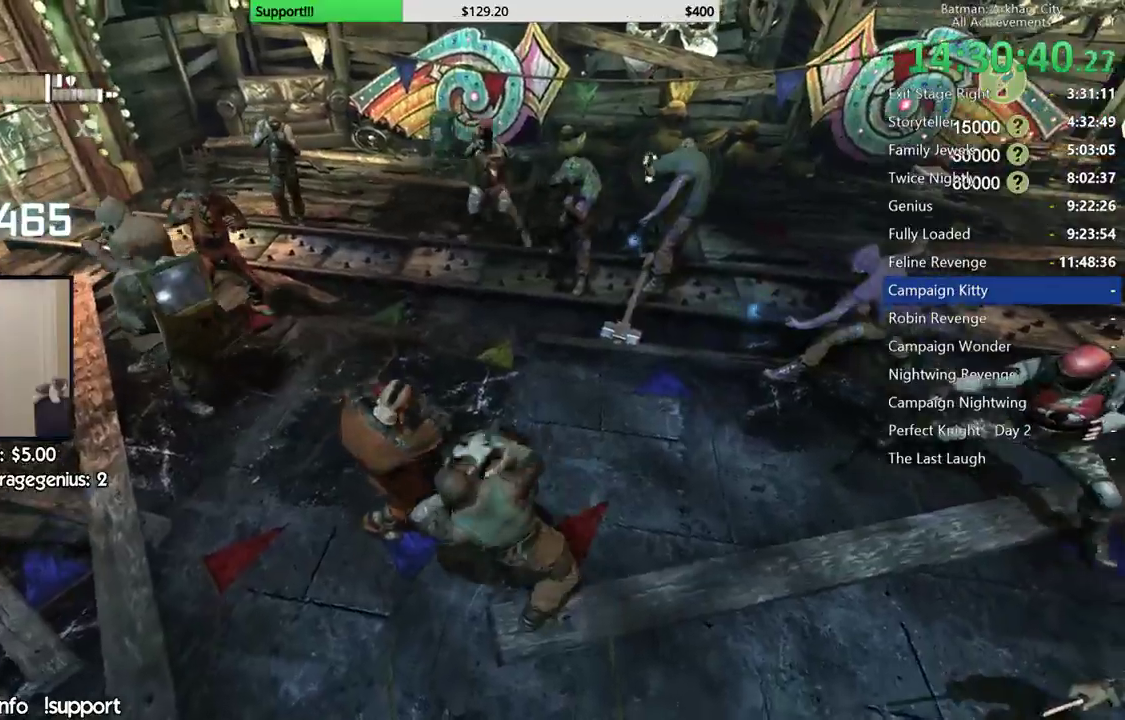
{"dt_ms": 500, "buttons": [], "left_stick": "up", "right_stick": "center", "events": []}
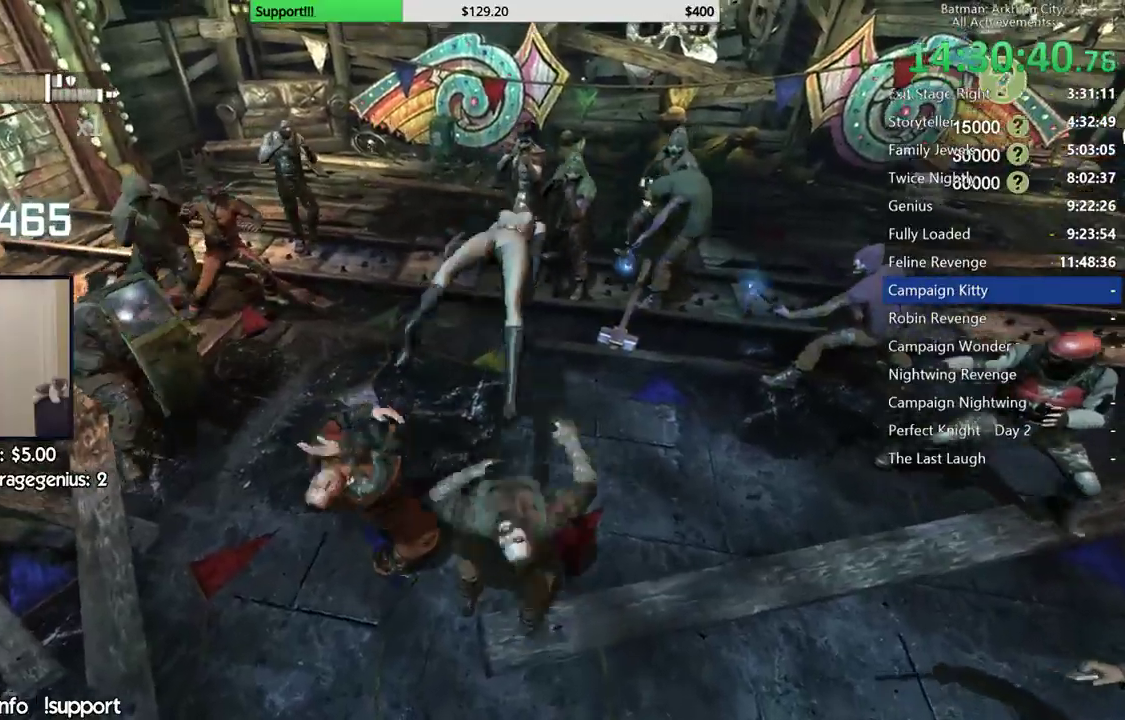
{"dt_ms": 500, "buttons": [], "left_stick": "up", "right_stick": "center", "events": [[183, "right_stick", "right"], [367, "right_stick", "center"]]}
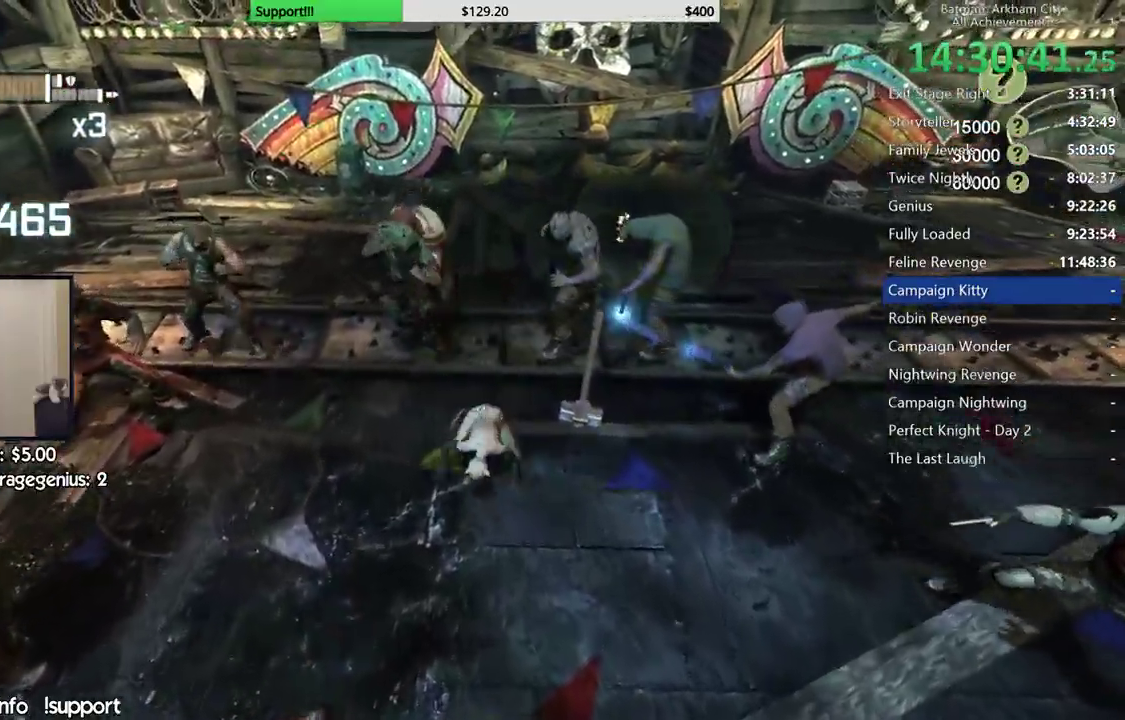
{"dt_ms": 500, "buttons": [], "left_stick": "up", "right_stick": "left", "events": [[133, "B", "down"], [233, "B", "up"], [483, "right_stick", "left"]]}
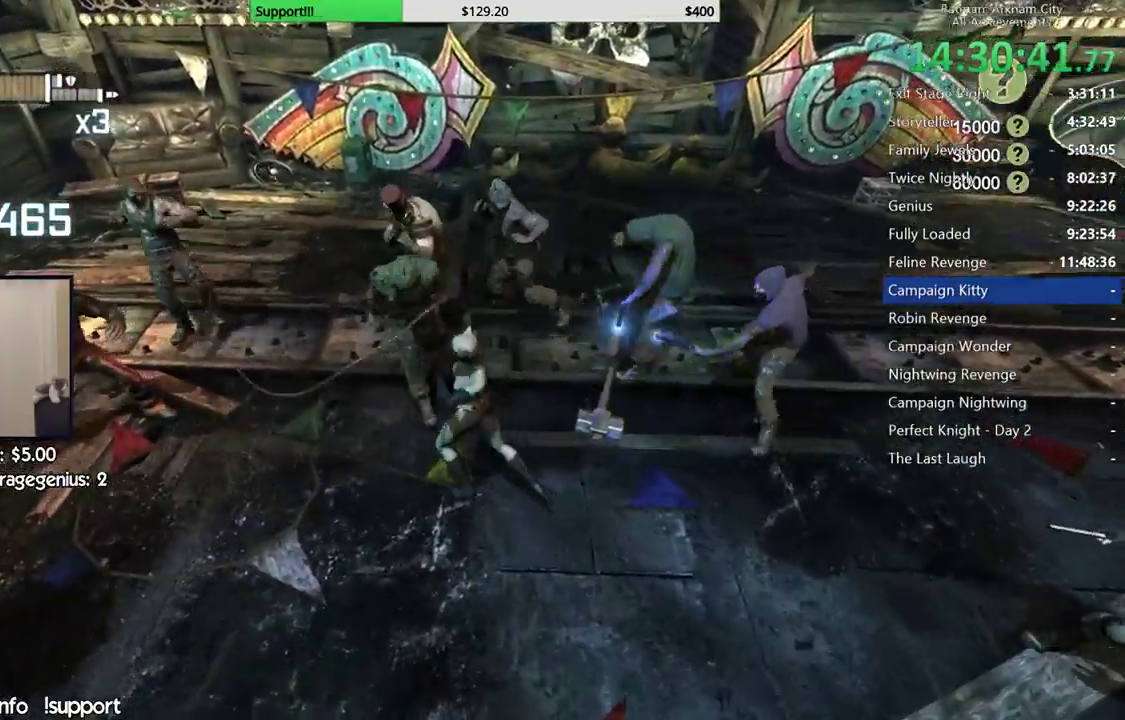
{"dt_ms": 500, "buttons": ["X"], "left_stick": "up", "right_stick": "center", "events": [[133, "right_stick", "center"], [483, "X", "down"]]}
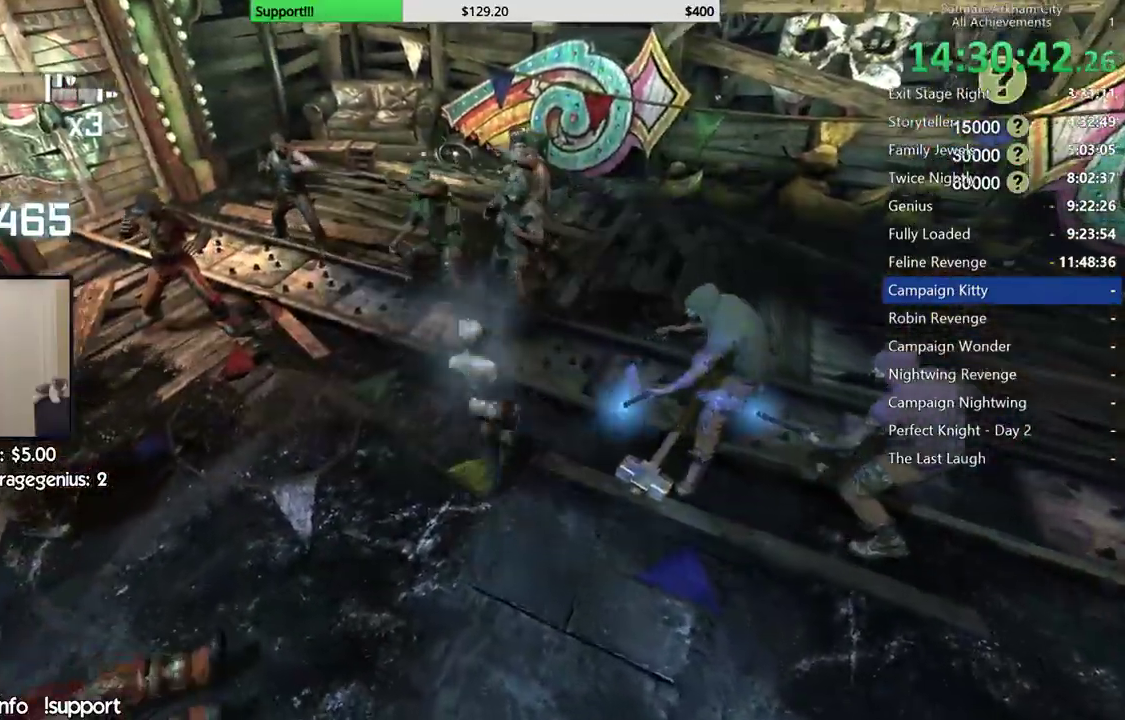
{"dt_ms": 500, "buttons": [], "left_stick": "up", "right_stick": "center", "events": [[117, "X", "up"], [183, "X", "down"], [300, "X", "up"], [367, "X", "down"], [500, "X", "up"]]}
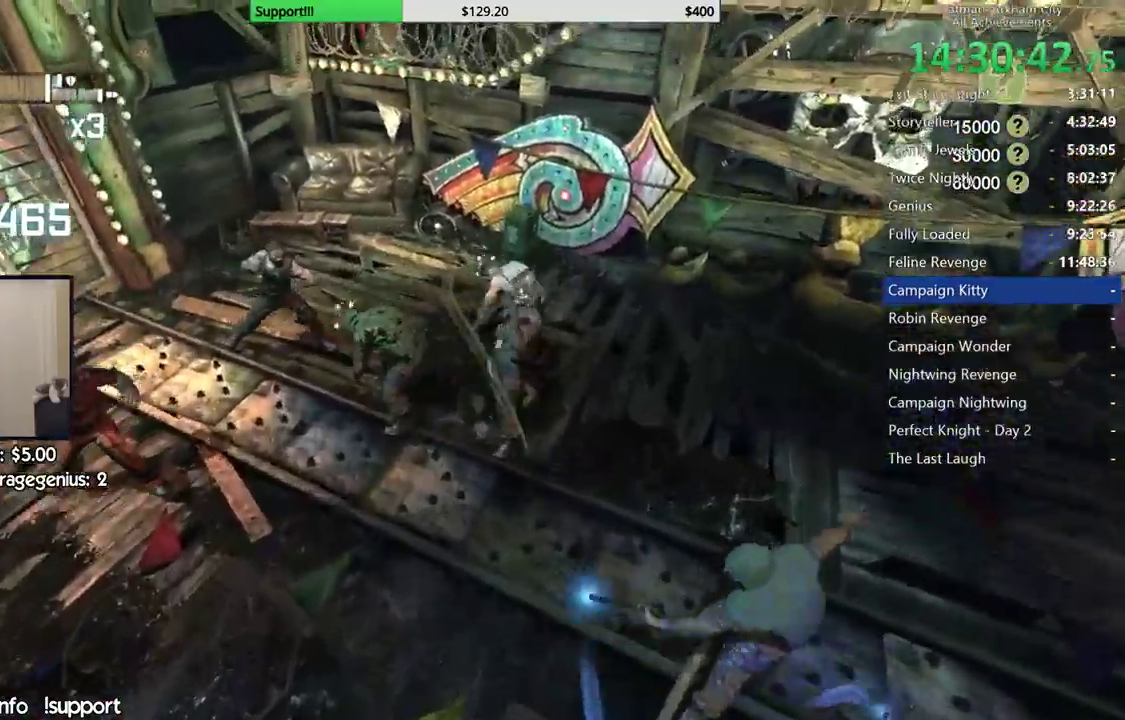
{"dt_ms": 500, "buttons": [], "left_stick": "center", "right_stick": "center", "events": [[33, "X", "down"], [117, "left_stick", "center"], [150, "X", "up"], [200, "X", "down"], [300, "X", "up"], [367, "X", "down"], [467, "X", "up"]]}
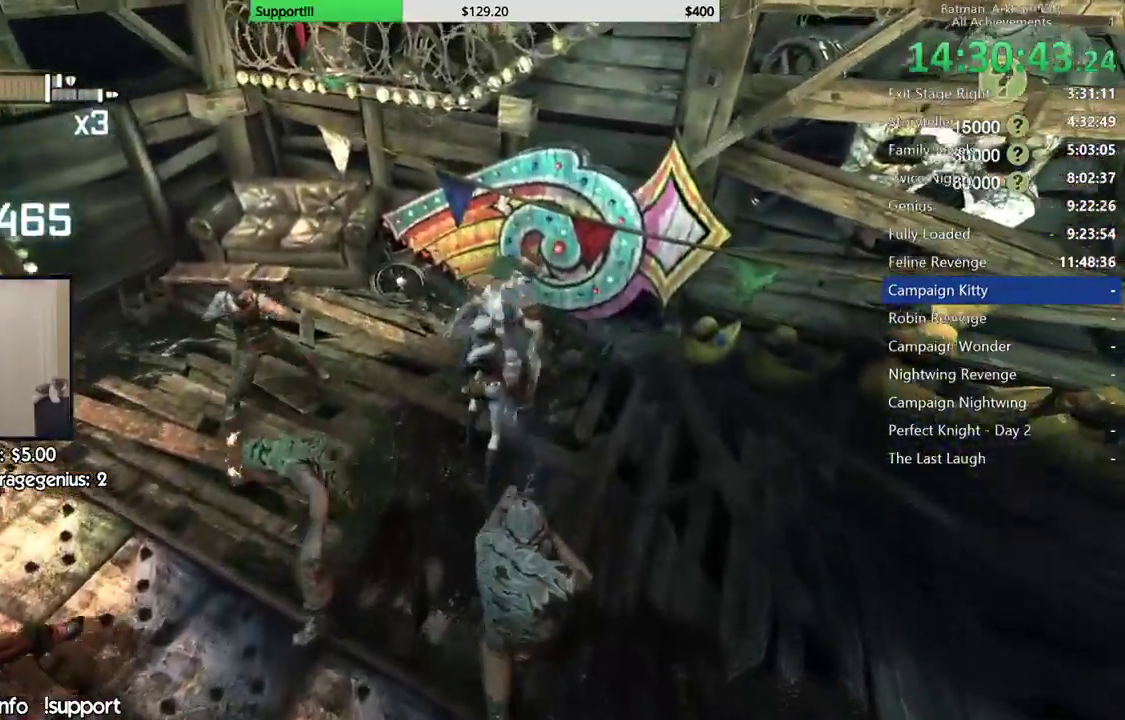
{"dt_ms": 500, "buttons": [], "left_stick": "center", "right_stick": "right", "events": [[17, "X", "down"], [117, "X", "up"], [183, "X", "down"], [200, "right_stick", "right"], [300, "X", "up"], [350, "X", "down"], [467, "X", "up"]]}
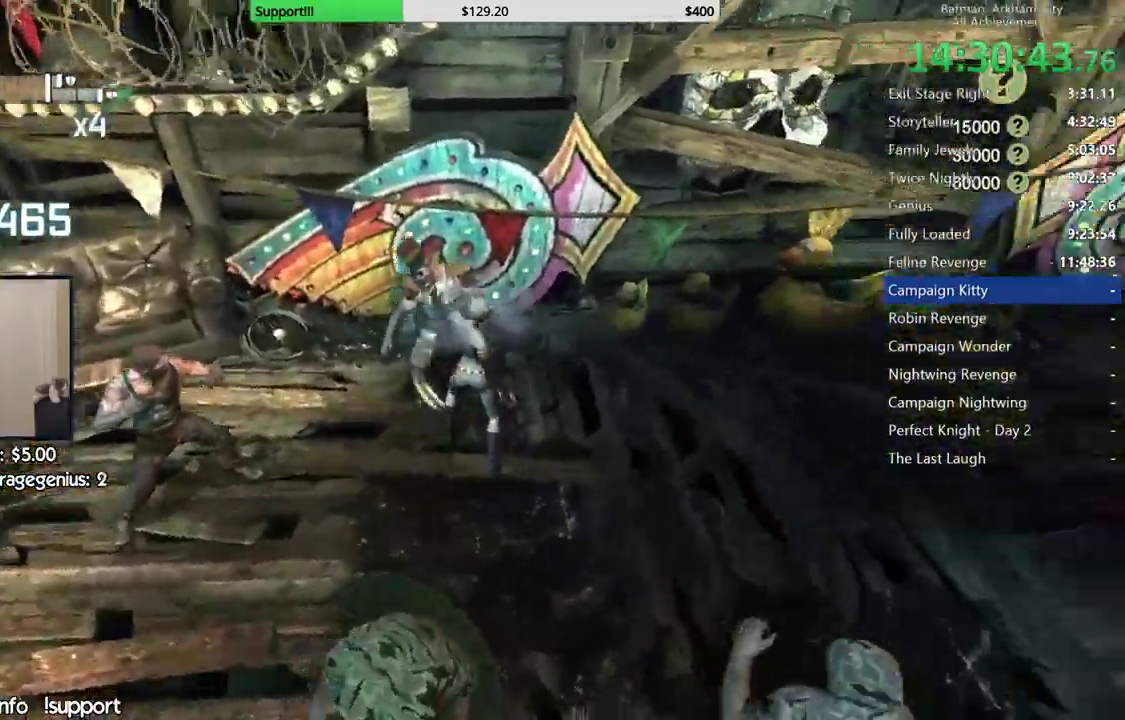
{"dt_ms": 500, "buttons": [], "left_stick": "center", "right_stick": "right"}
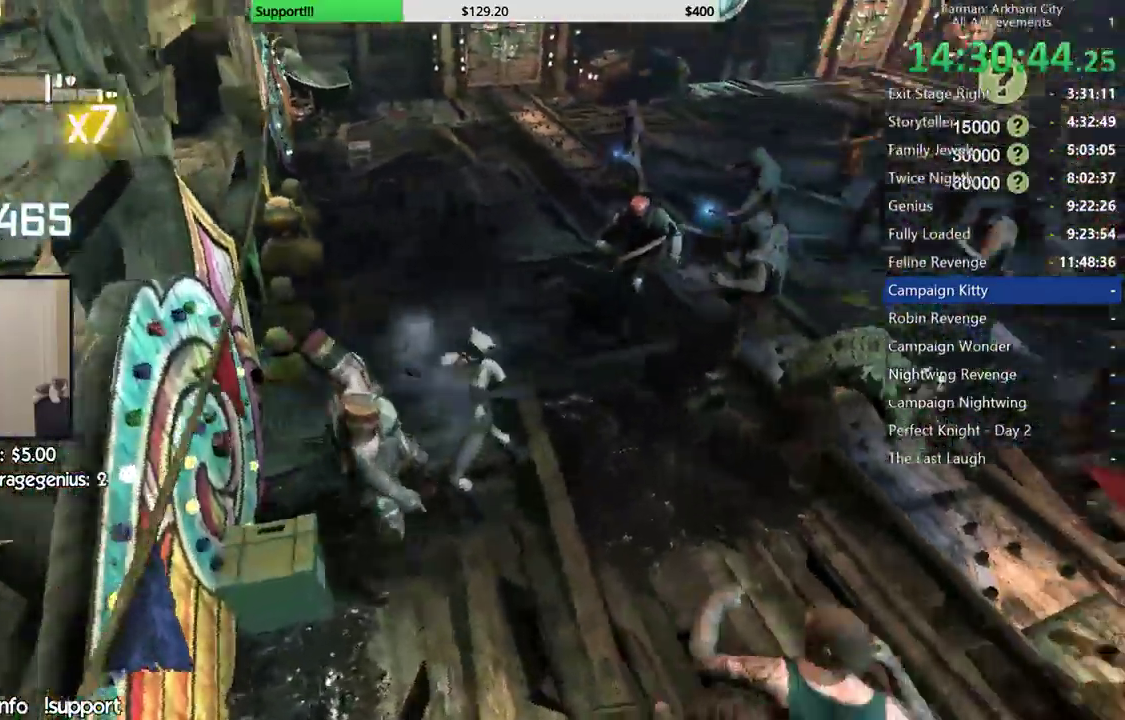
{"dt_ms": 1000, "buttons": [], "left_stick": "center", "right_stick": "center"}
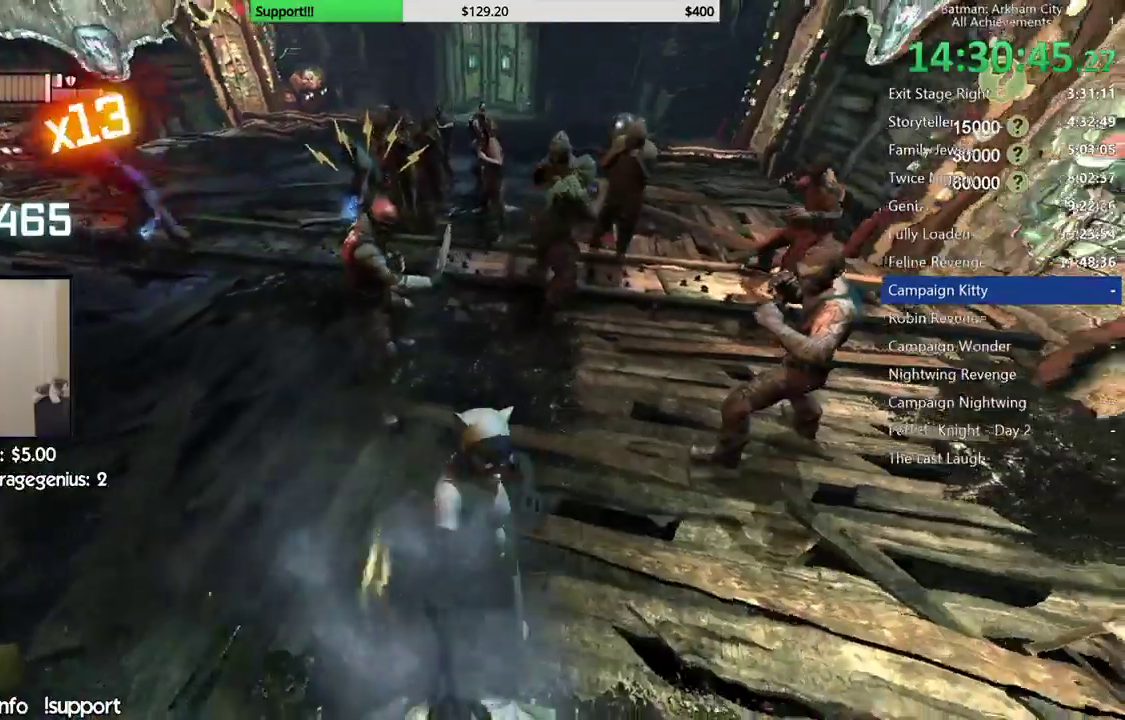
{"dt_ms": 500, "buttons": [], "left_stick": "center", "right_stick": "center"}
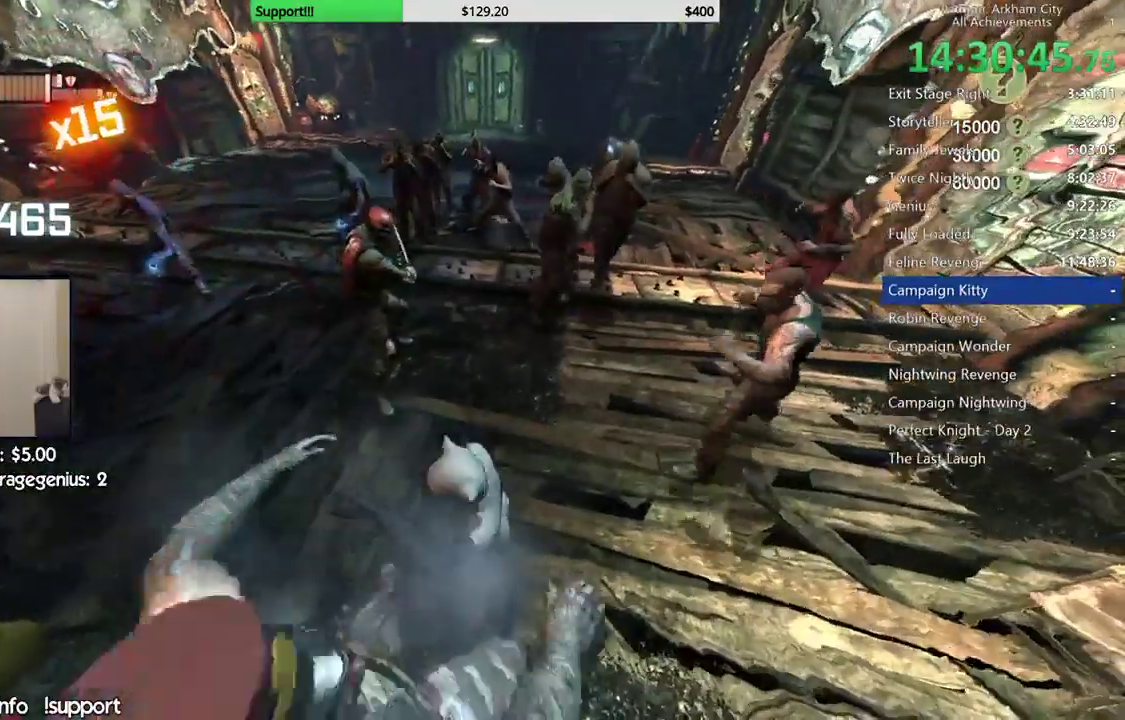
{"dt_ms": 500, "buttons": [], "left_stick": "center", "right_stick": "center", "events": [[17, "X", "down"], [117, "X", "up"], [200, "X", "down"], [283, "X", "up"]]}
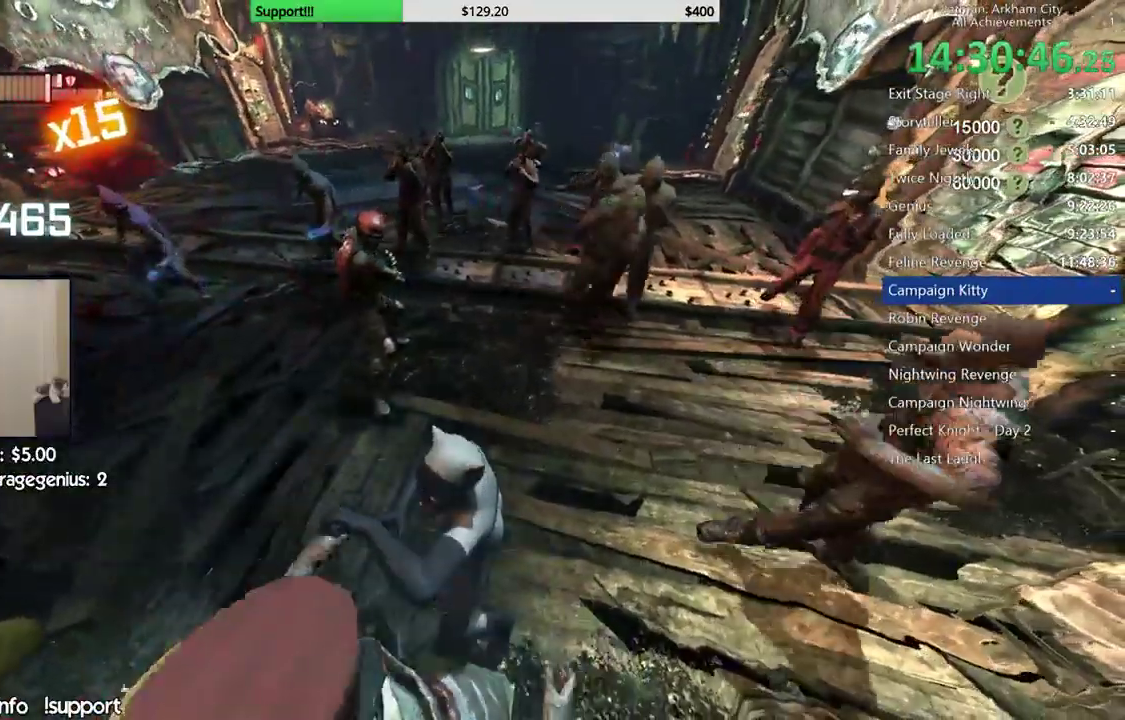
{"dt_ms": 500, "buttons": [], "left_stick": "up", "right_stick": "center"}
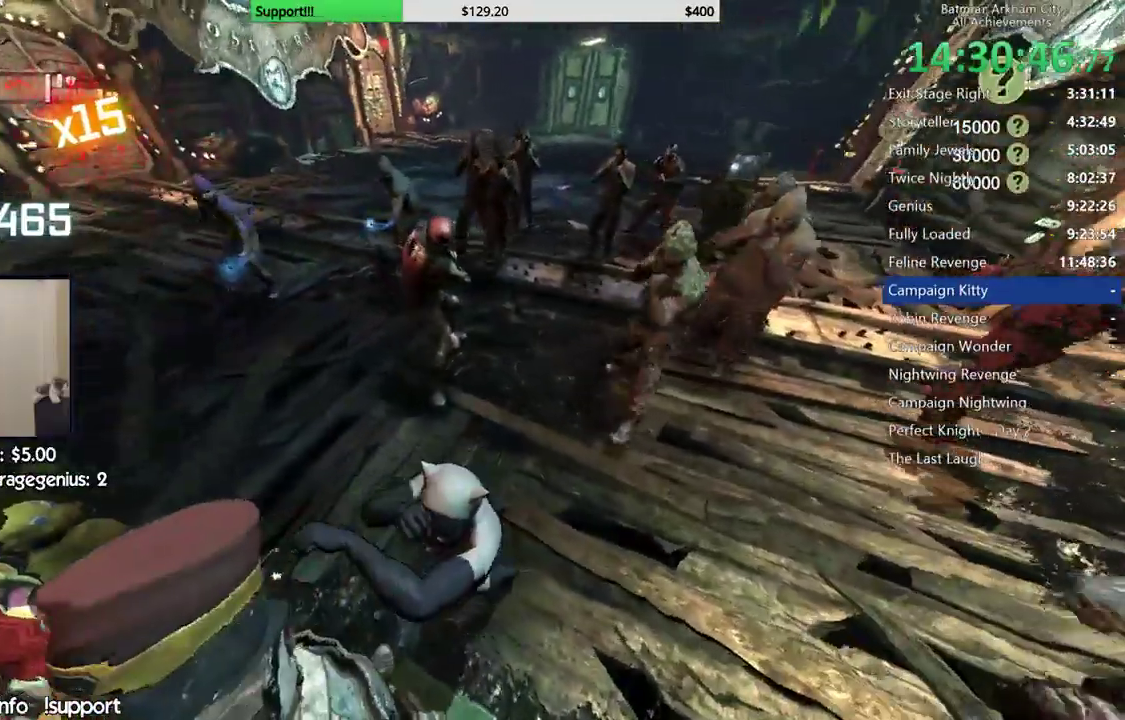
{"dt_ms": 500, "buttons": [], "left_stick": "up", "right_stick": "center", "events": []}
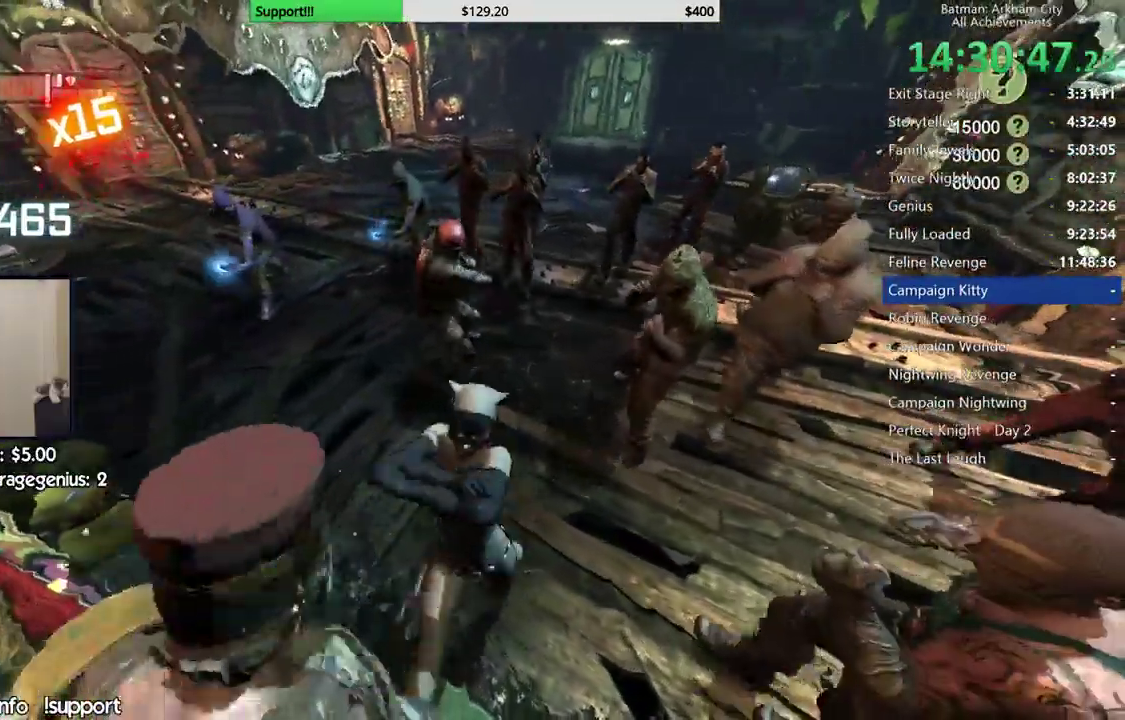
{"dt_ms": 500, "buttons": ["B", "Y"], "left_stick": "up", "right_stick": "center", "events": [[417, "B", "down"], [417, "Y", "down"]]}
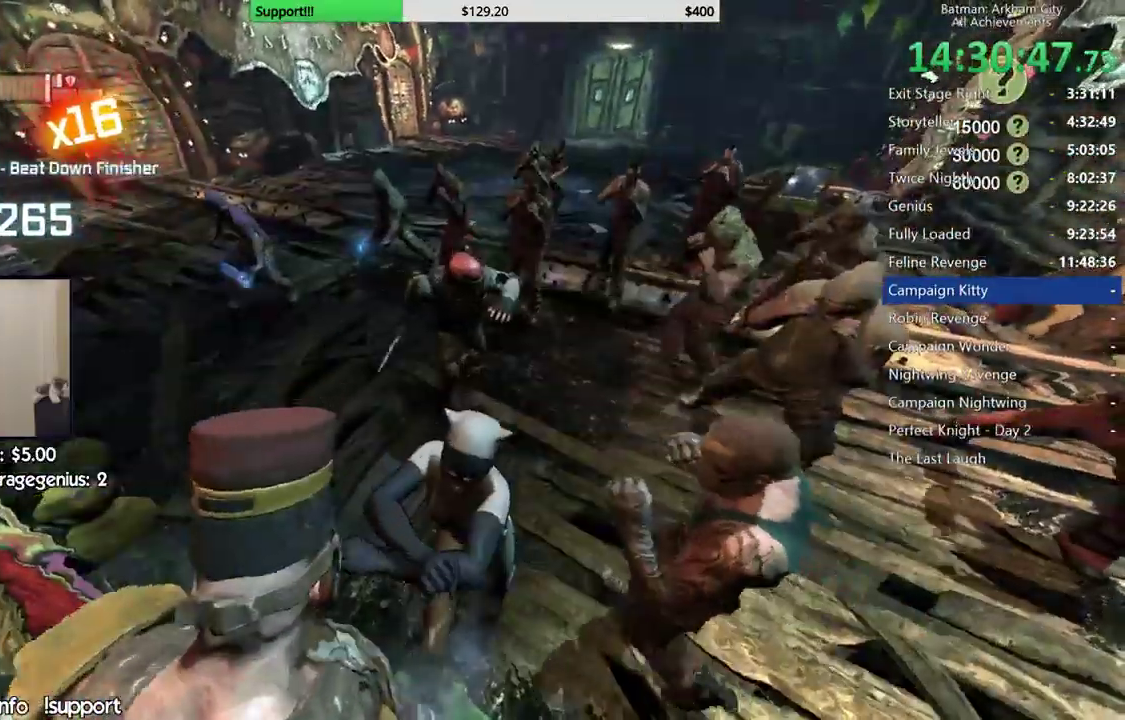
{"dt_ms": 500, "buttons": ["B", "Y"], "left_stick": "up", "right_stick": "center", "events": [[100, "B", "up"], [100, "Y", "up"], [267, "R1", "down"], [383, "R1", "up"], [433, "B", "down"], [433, "Y", "down"]]}
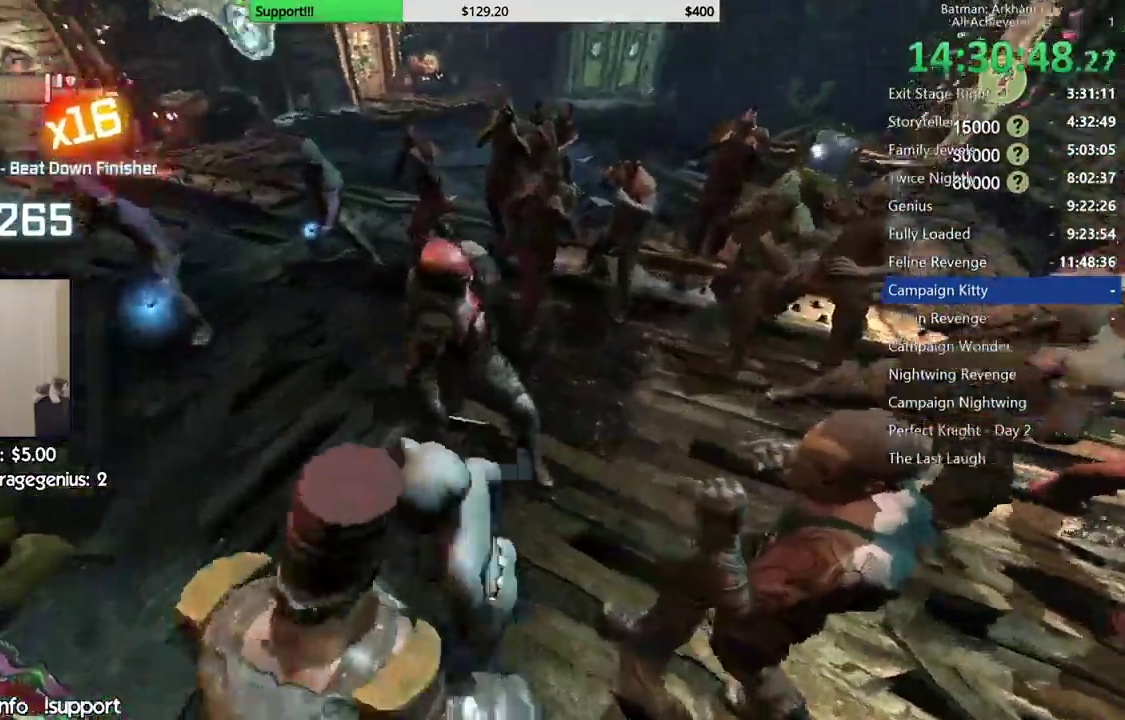
{"dt_ms": 500, "buttons": [], "left_stick": "up", "right_stick": "center", "events": [[100, "Y", "up"], [117, "B", "up"]]}
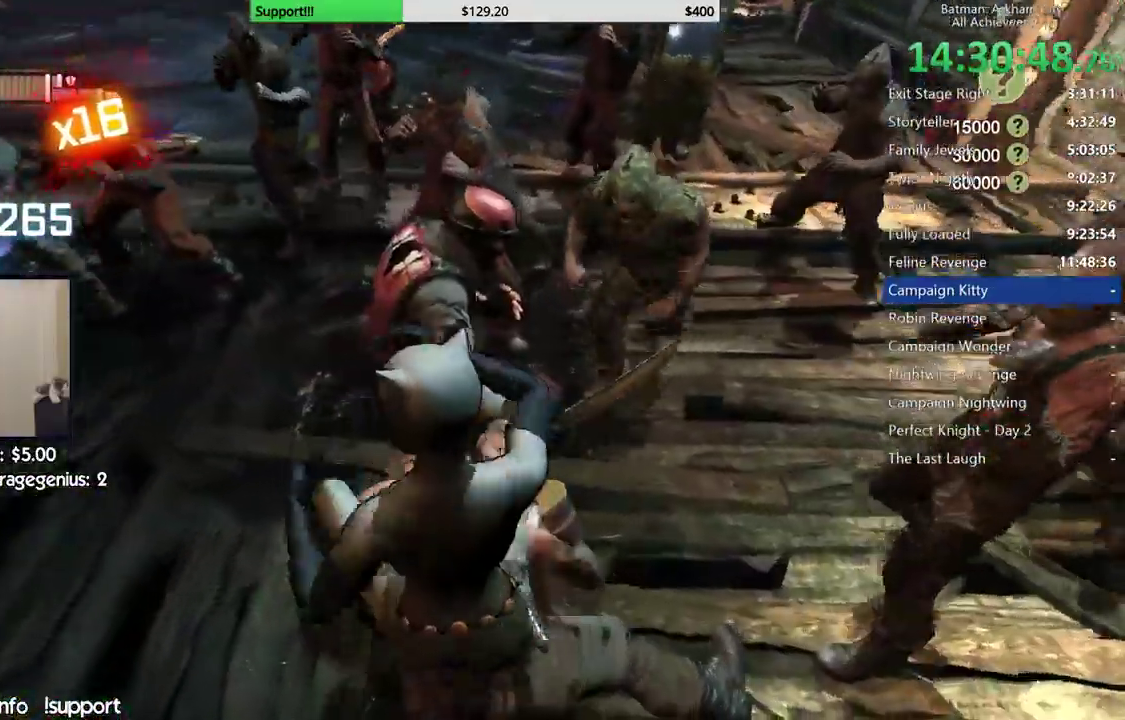
{"dt_ms": 500, "buttons": [], "left_stick": "center", "right_stick": "left", "events": [[467, "left_stick", "center"], [467, "right_stick", "left"]]}
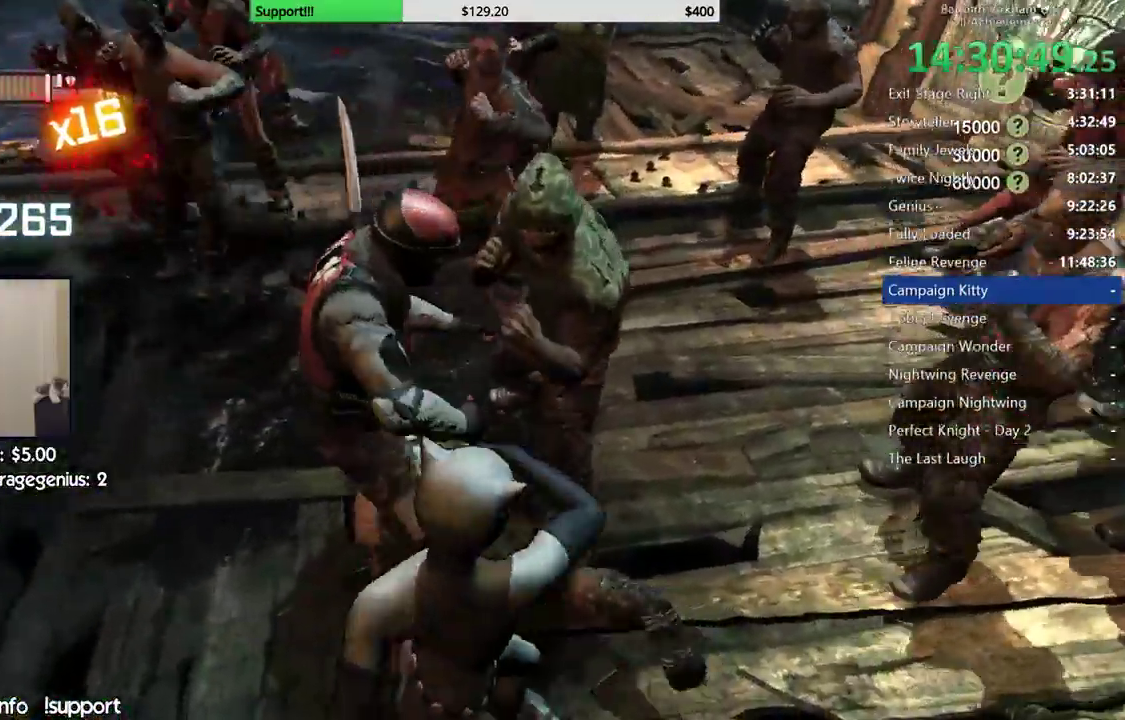
{"dt_ms": 500, "buttons": [], "left_stick": "up", "right_stick": "up", "events": [[183, "right_stick", "center"], [367, "left_stick", "up"], [383, "right_stick", "up"]]}
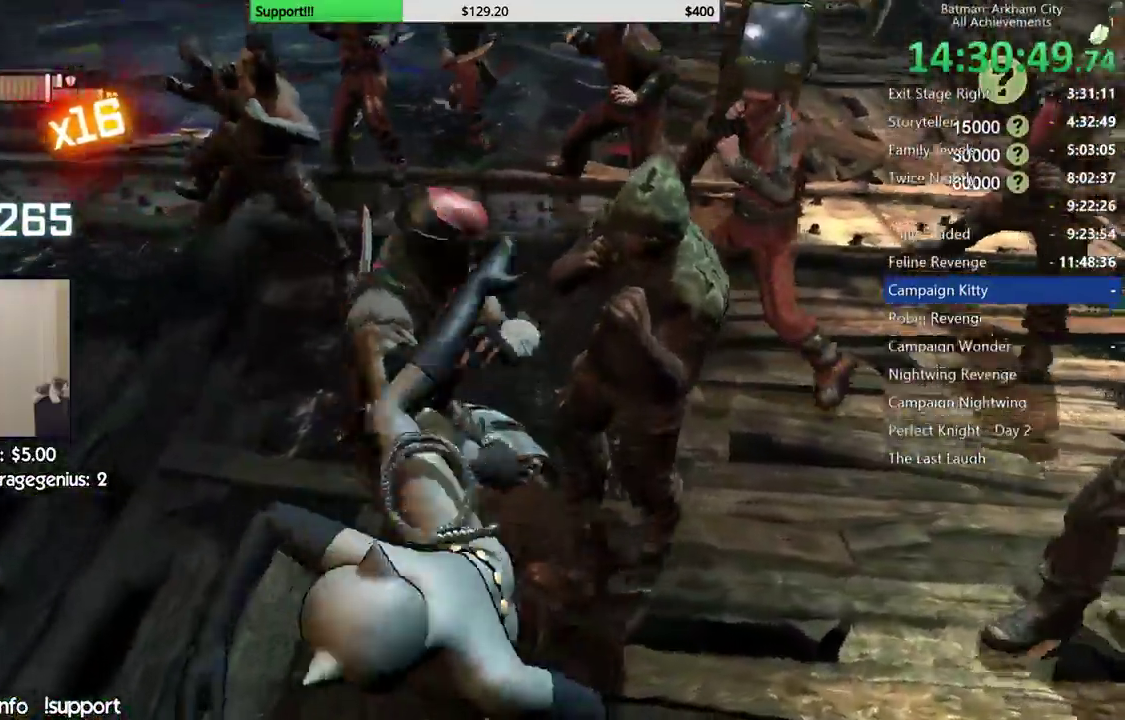
{"dt_ms": 1000, "buttons": [], "left_stick": "up", "right_stick": "center"}
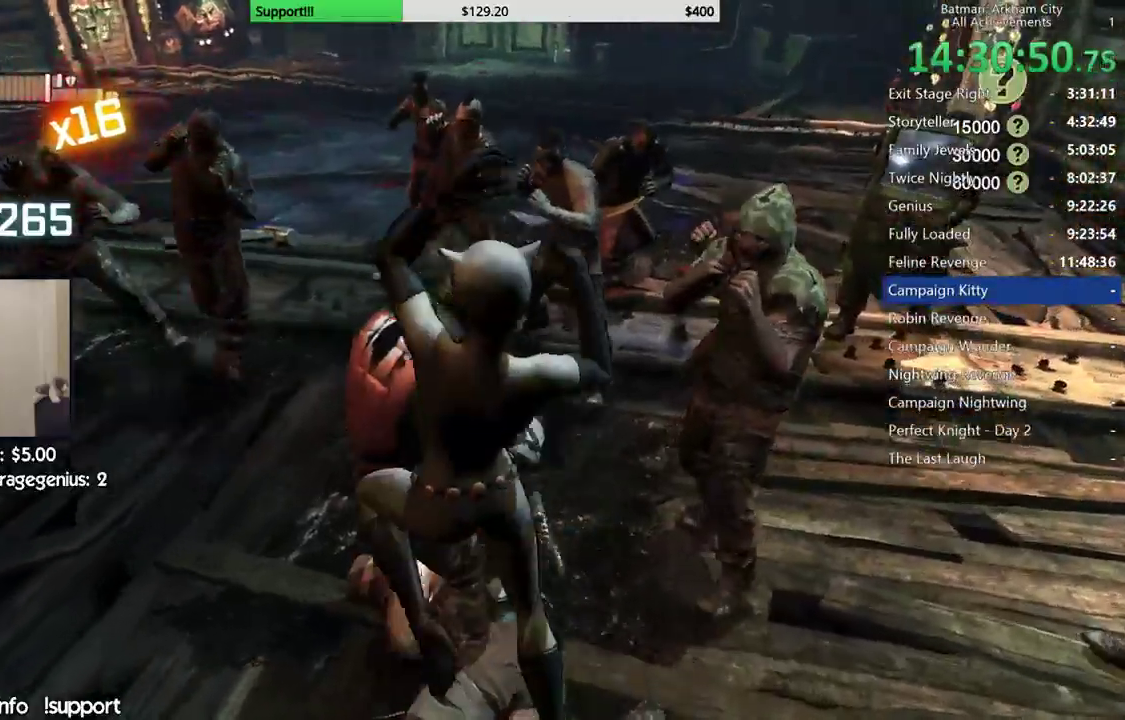
{"dt_ms": 500, "buttons": [], "left_stick": "up", "right_stick": "center", "events": [[350, "right_stick", "down-left"], [433, "right_stick", "center"]]}
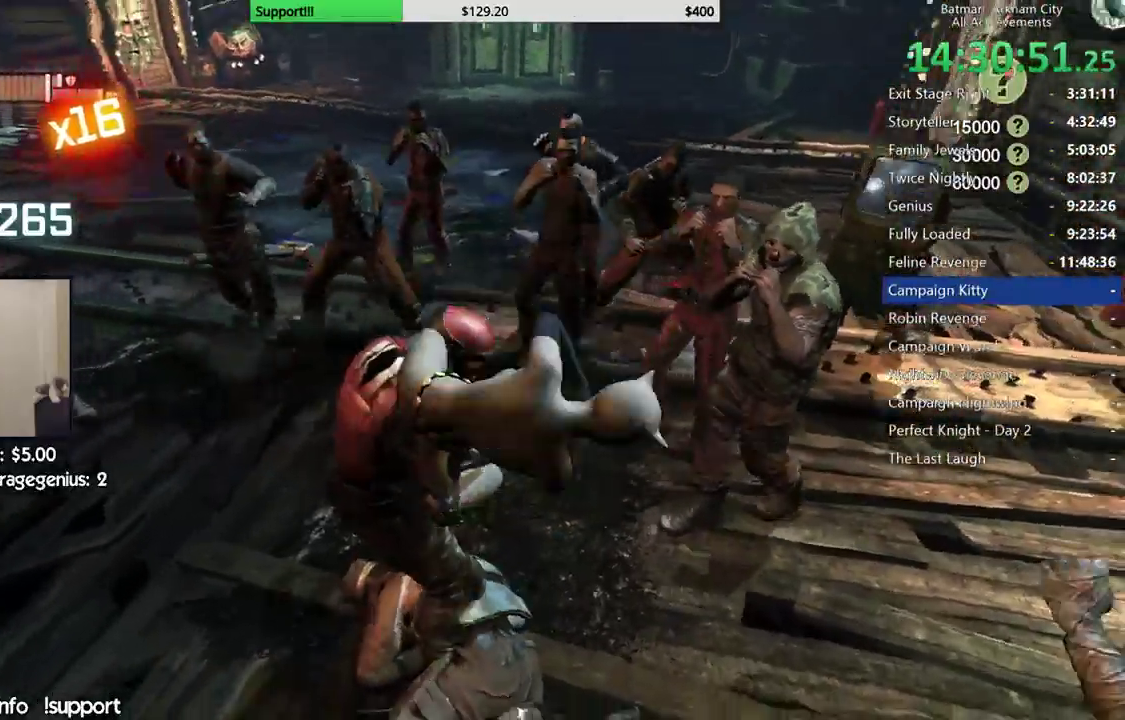
{"dt_ms": 500, "buttons": [], "left_stick": "up", "right_stick": "down-left", "events": [[500, "right_stick", "down-left"]]}
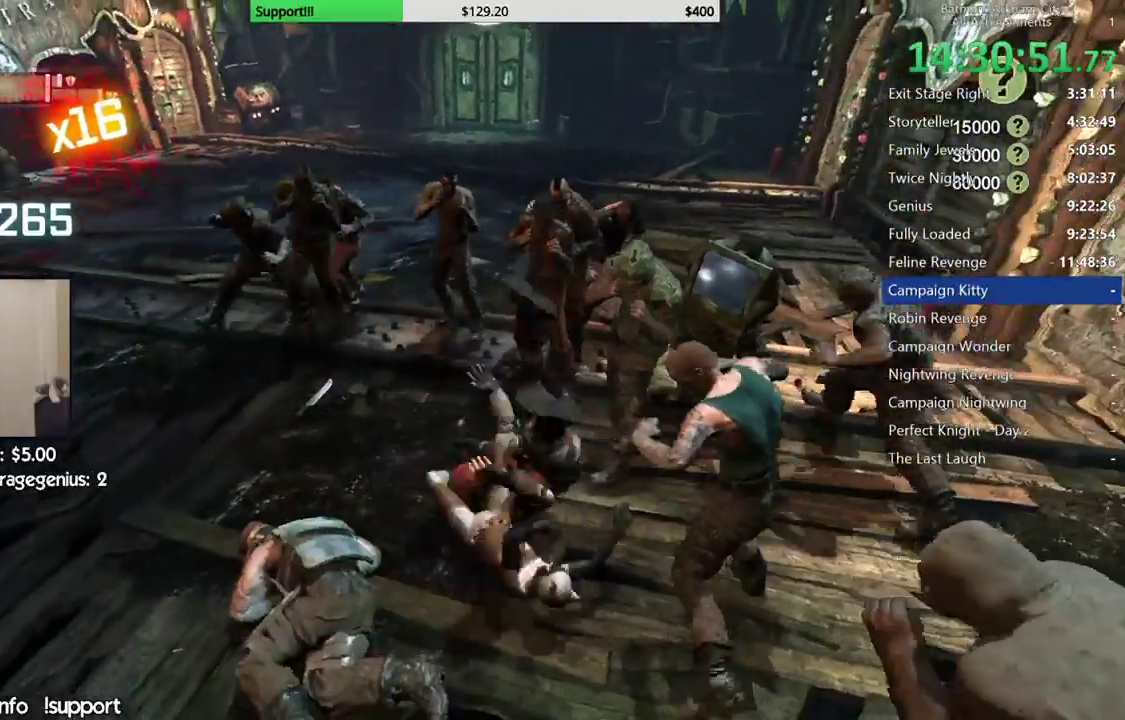
{"dt_ms": 500, "buttons": ["X"], "left_stick": "up", "right_stick": "center", "events": [[17, "right_stick", "left"], [233, "right_stick", "center"], [483, "X", "down"]]}
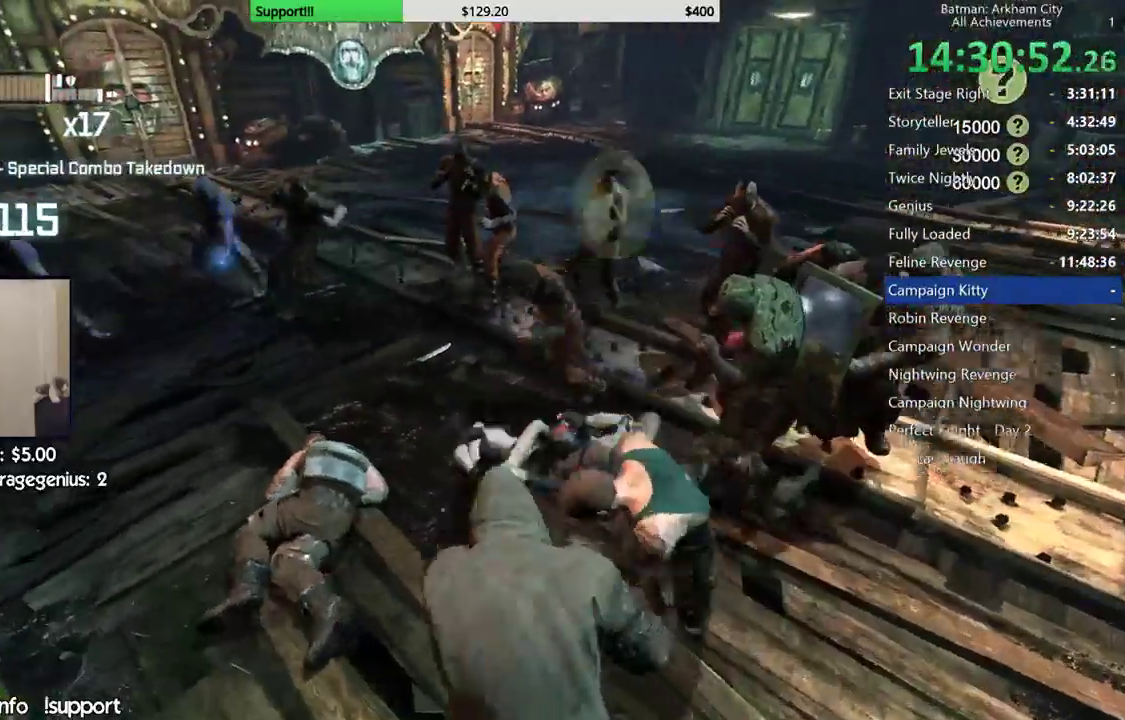
{"dt_ms": 500, "buttons": [], "left_stick": "center", "right_stick": "center", "events": [[117, "X", "up"], [433, "left_stick", "center"]]}
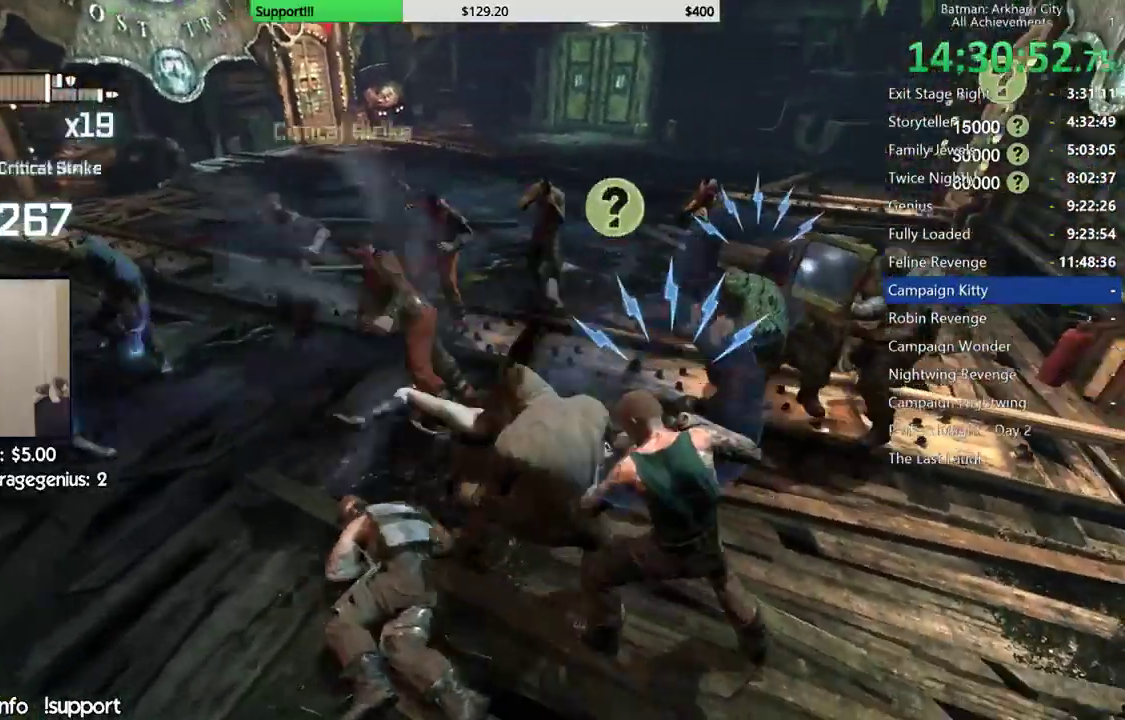
{"dt_ms": 500, "buttons": [], "left_stick": "center", "right_stick": "center"}
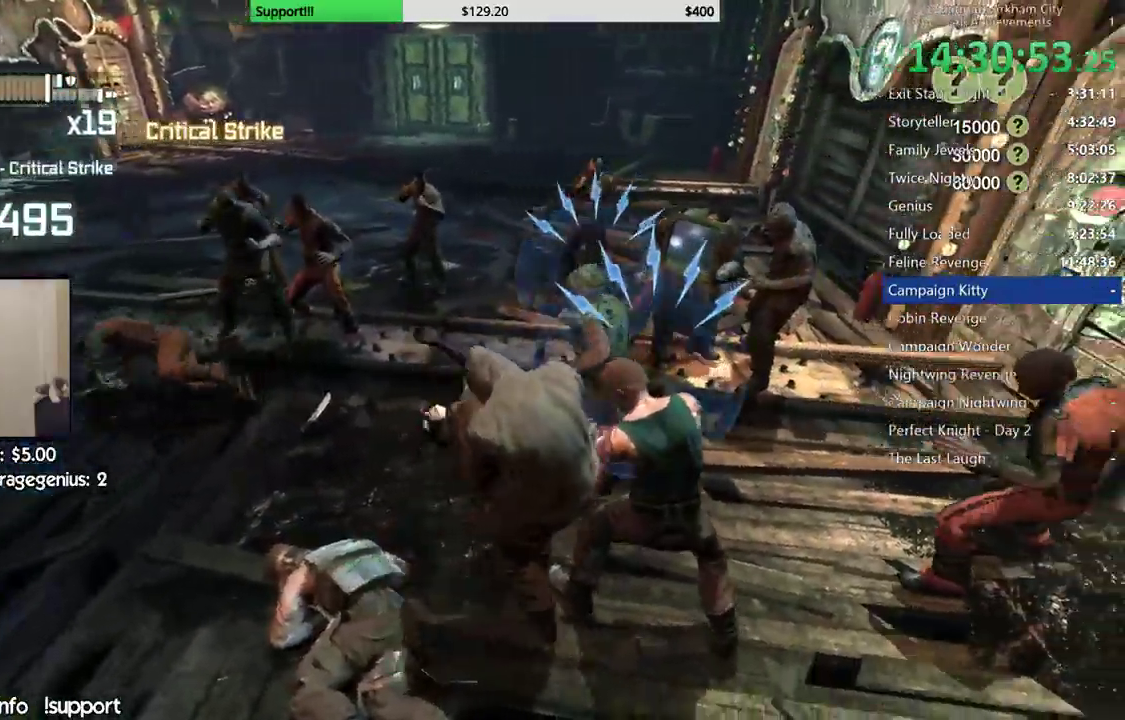
{"dt_ms": 500, "buttons": [], "left_stick": "center", "right_stick": "center", "events": []}
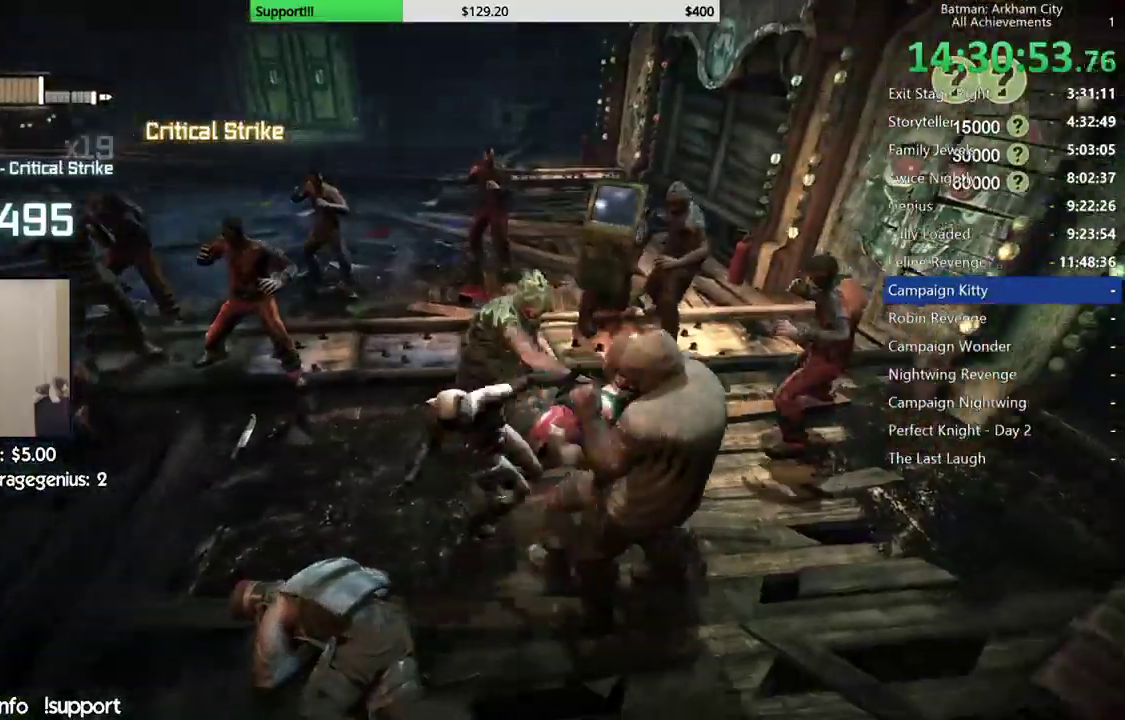
{"dt_ms": 500, "buttons": ["X"], "left_stick": "up", "right_stick": "center", "events": [[67, "right_stick", "left"], [150, "right_stick", "center"], [333, "left_stick", "up"], [417, "X", "down"]]}
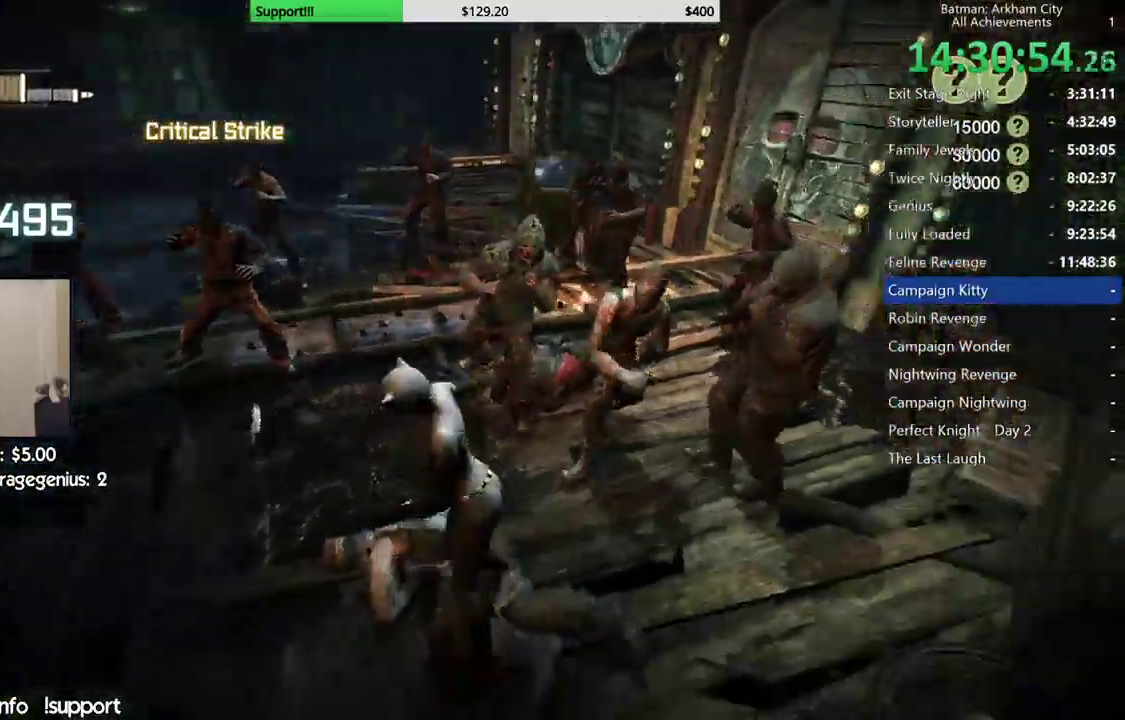
{"dt_ms": 500, "buttons": ["X"], "left_stick": "up-left", "right_stick": "center"}
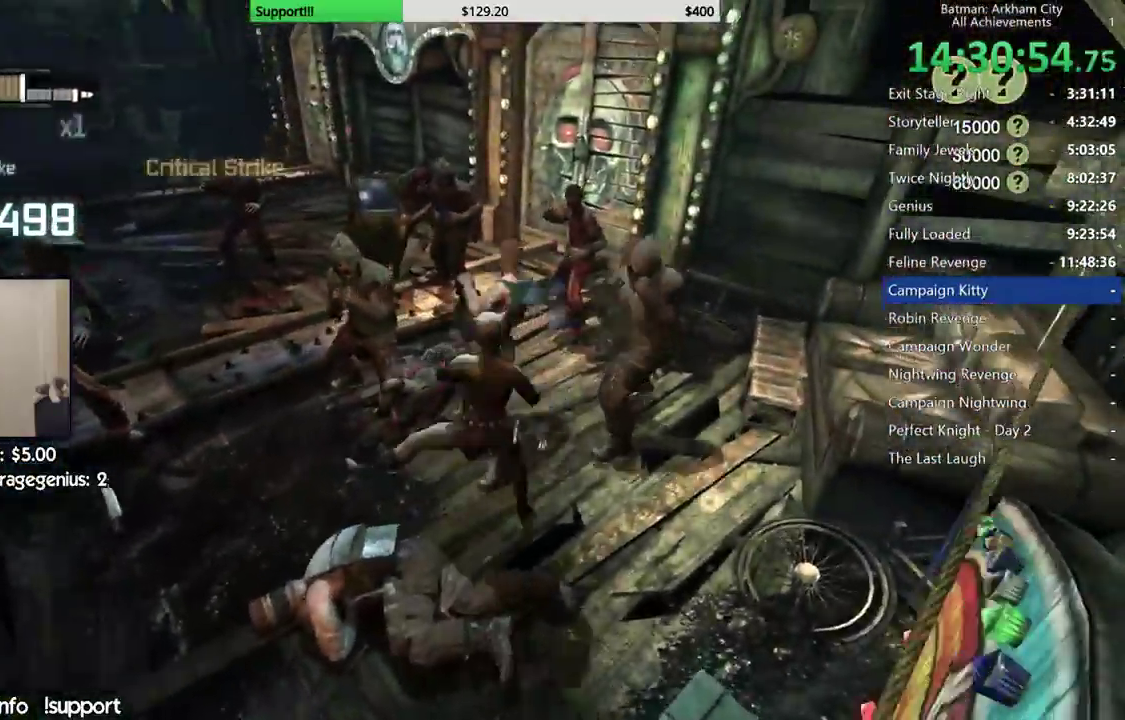
{"dt_ms": 500, "buttons": ["X"], "left_stick": "up-left", "right_stick": "center", "events": [[33, "X", "up"], [100, "X", "down"], [200, "X", "up"], [267, "X", "down"], [350, "X", "up"], [433, "X", "down"]]}